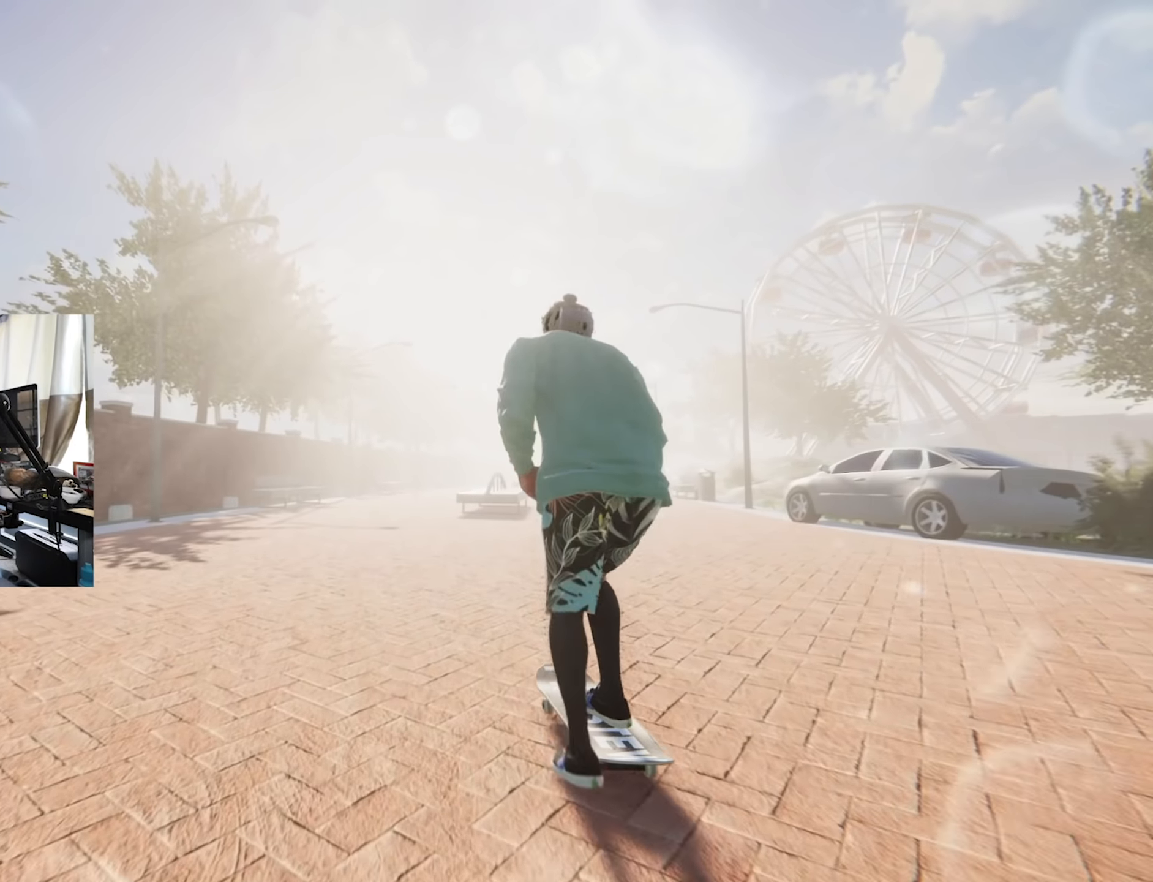
Gameplay with a controller (Xbox layout); each line is a JSON object with the inputs held at the frame after it. "events" lists button and stick changes between this image and that frame as [ms after this image, input, new state], when the widget could be followed in between. Not read: L3 R3.
{"buttons": [], "left_stick": "center", "right_stick": "center", "events": [[166, "R2", "down"], [383, "X", "up"], [400, "R2", "up"]]}
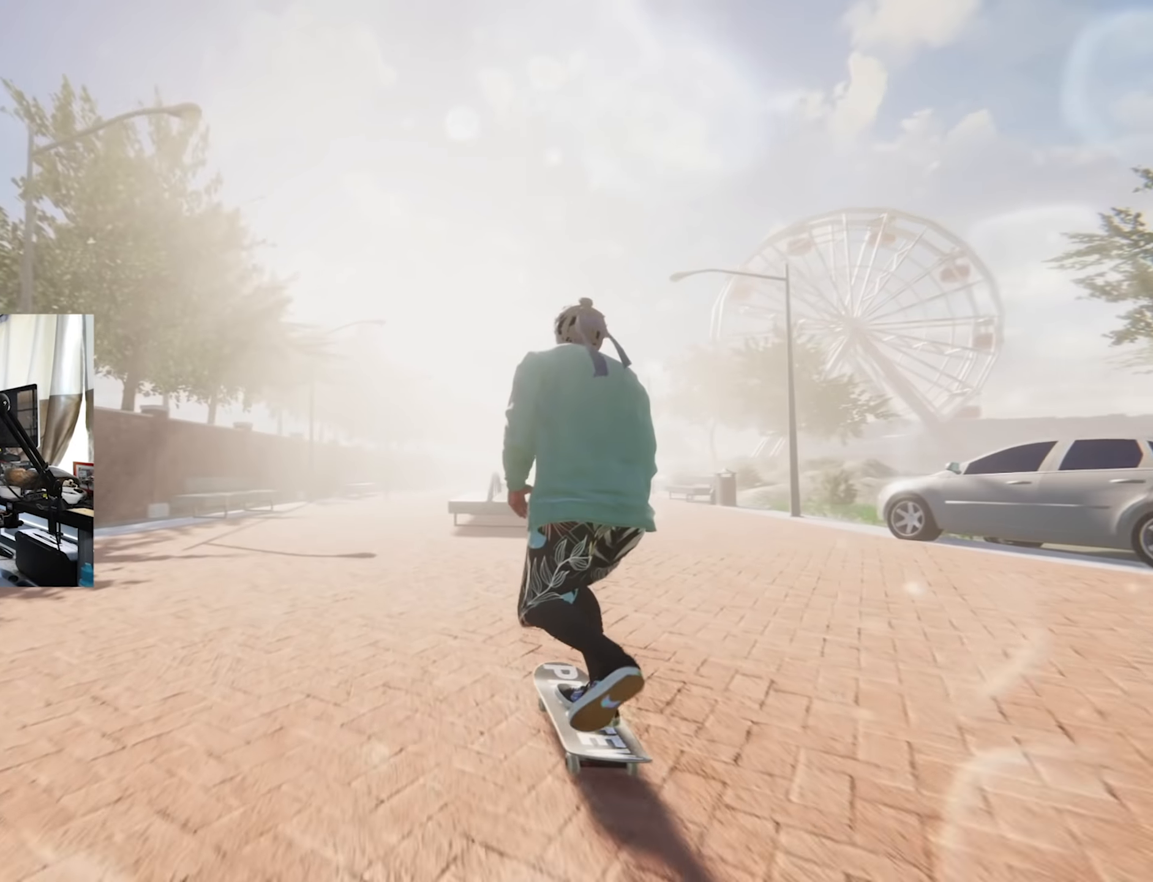
{"buttons": [], "left_stick": "center", "right_stick": "center", "events": [[316, "R2", "down"], [483, "R2", "up"]]}
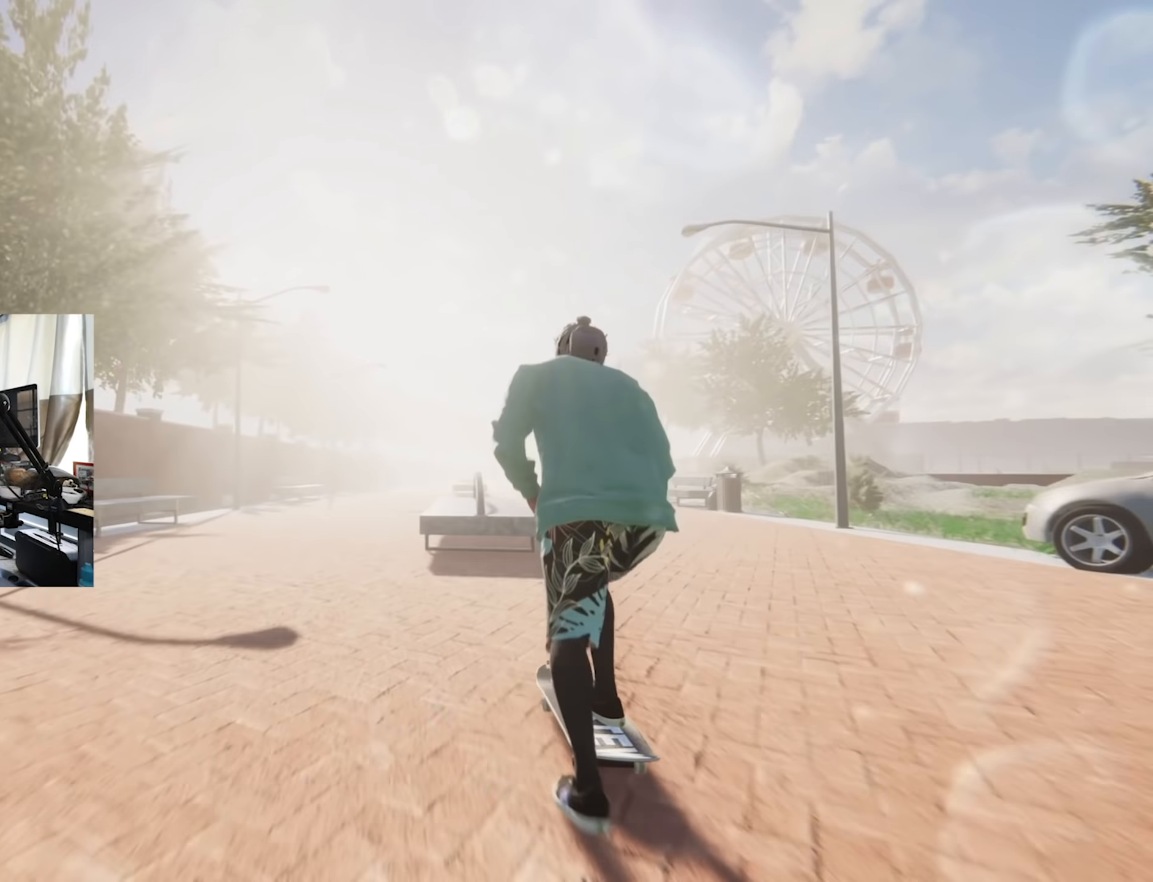
{"buttons": [], "left_stick": "down", "right_stick": "down", "events": [[133, "left_stick", "down"], [150, "right_stick", "down"], [266, "left_stick", "center"], [300, "right_stick", "center"], [416, "left_stick", "down"], [450, "right_stick", "down"]]}
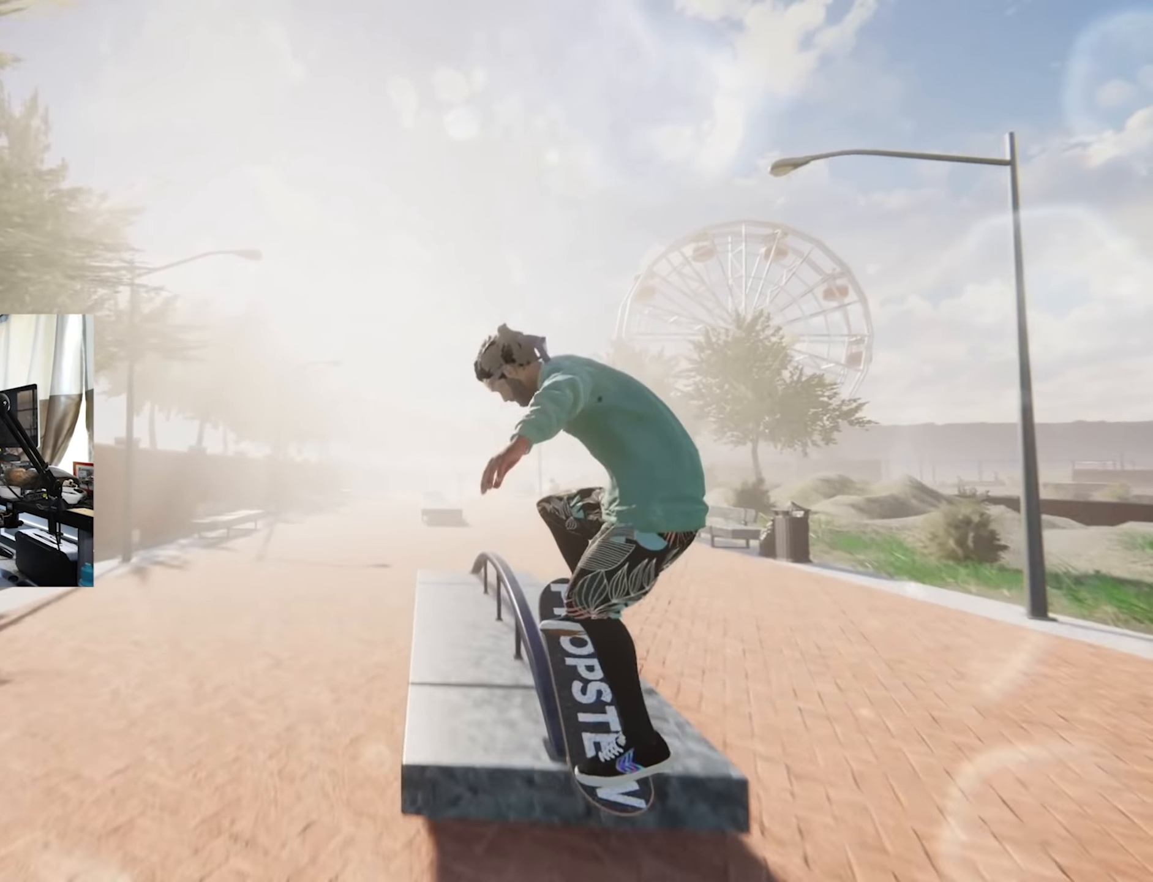
{"buttons": ["L2"], "left_stick": "center", "right_stick": "center", "events": [[416, "right_stick", "center"], [433, "left_stick", "center"], [500, "L2", "down"]]}
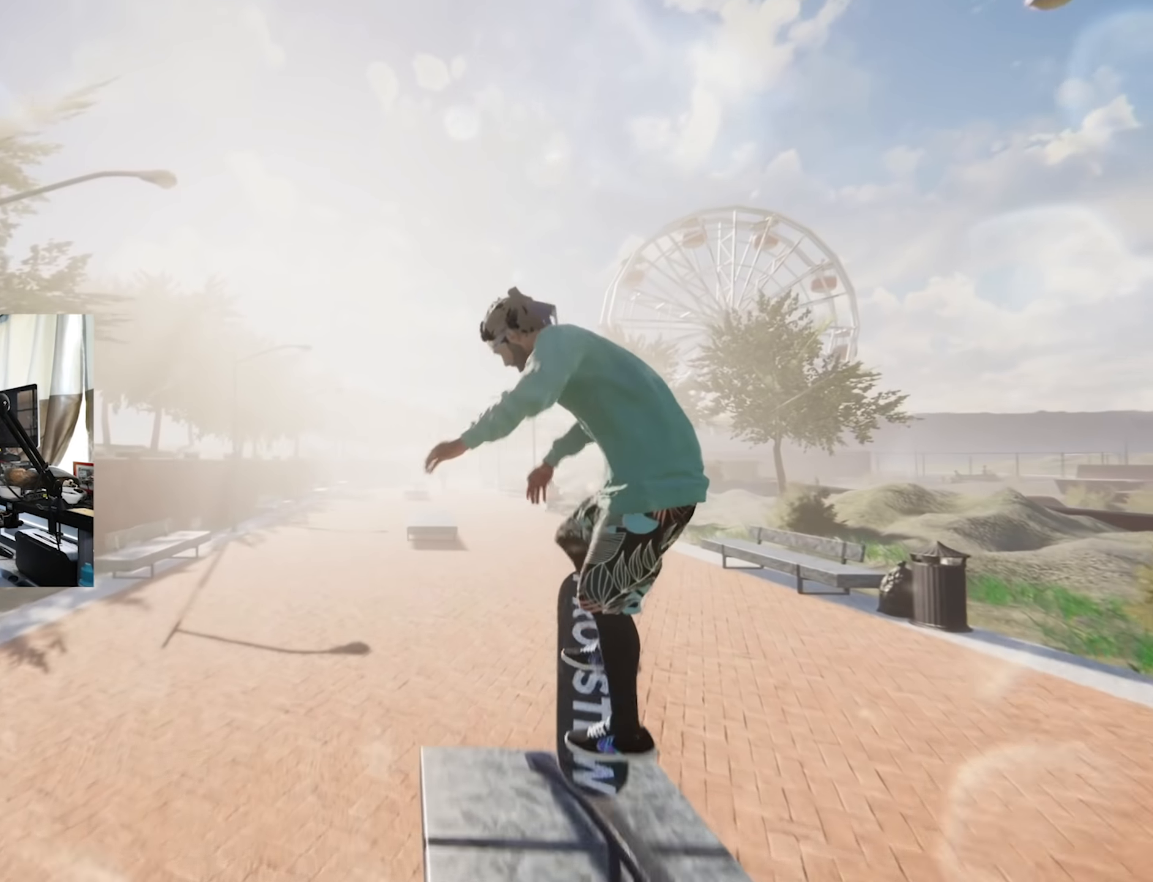
{"buttons": ["L2"], "left_stick": "right", "right_stick": "left", "events": [[233, "left_stick", "right"], [283, "right_stick", "left"]]}
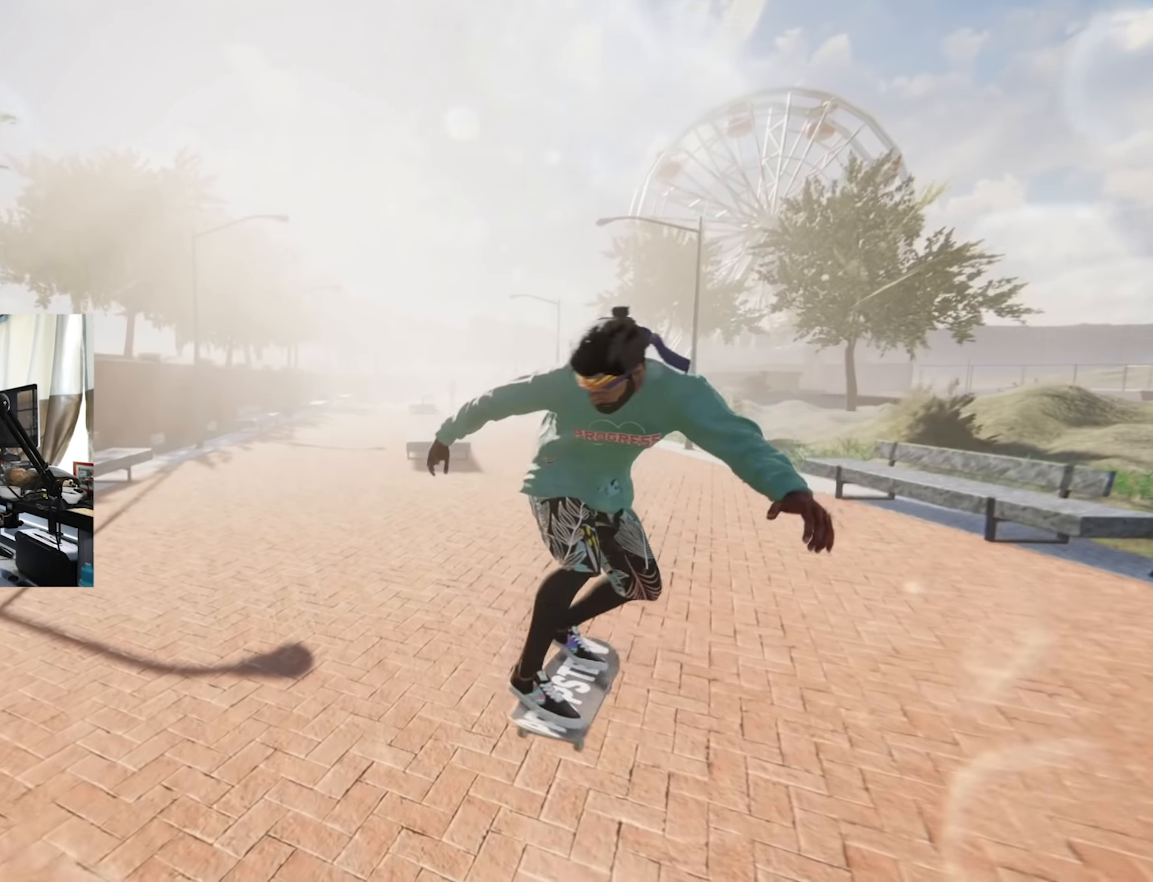
{"buttons": ["L2"], "left_stick": "center", "right_stick": "center", "events": [[33, "left_stick", "center"], [66, "L2", "up"], [66, "right_stick", "center"], [83, "L2", "down"], [100, "L2", "up"], [200, "L2", "down"]]}
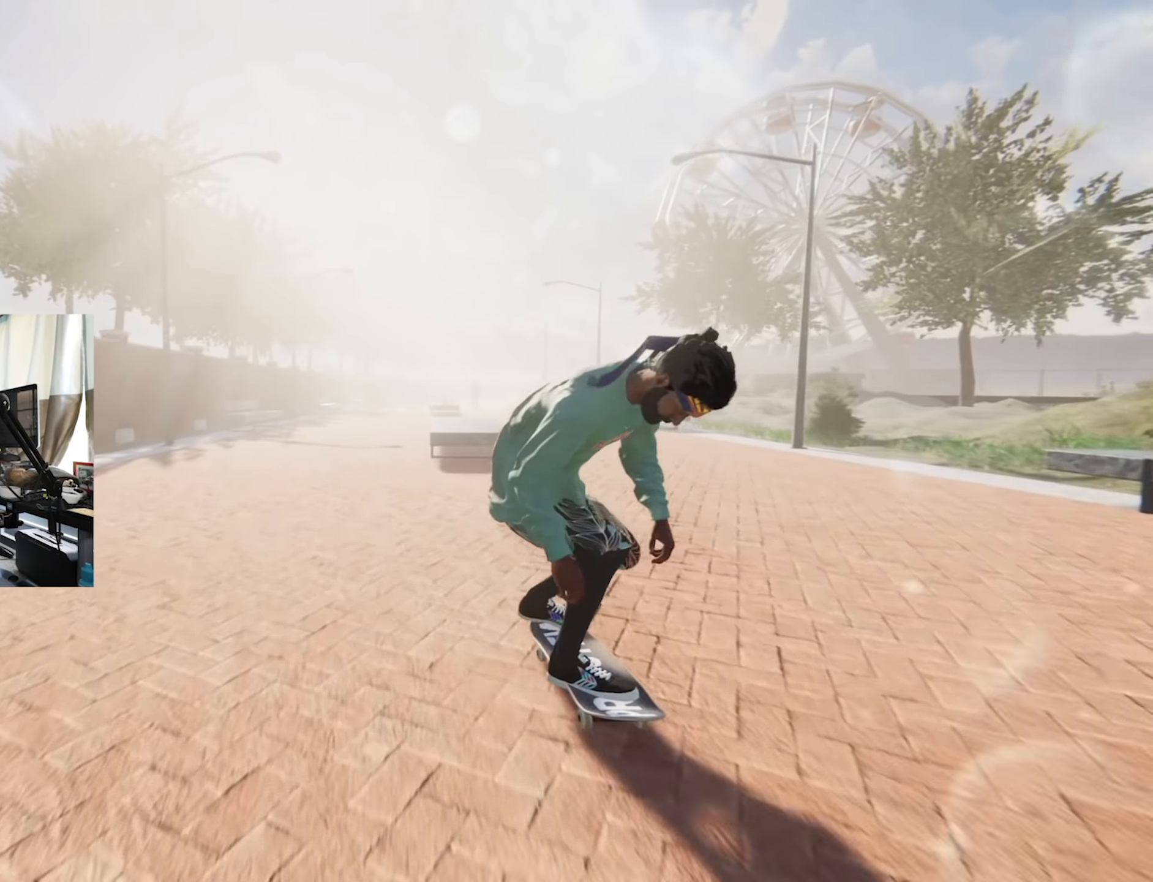
{"buttons": [], "left_stick": "up", "right_stick": "center", "events": [[116, "R2", "down"], [233, "L2", "up"], [333, "R2", "up"], [500, "left_stick", "up"]]}
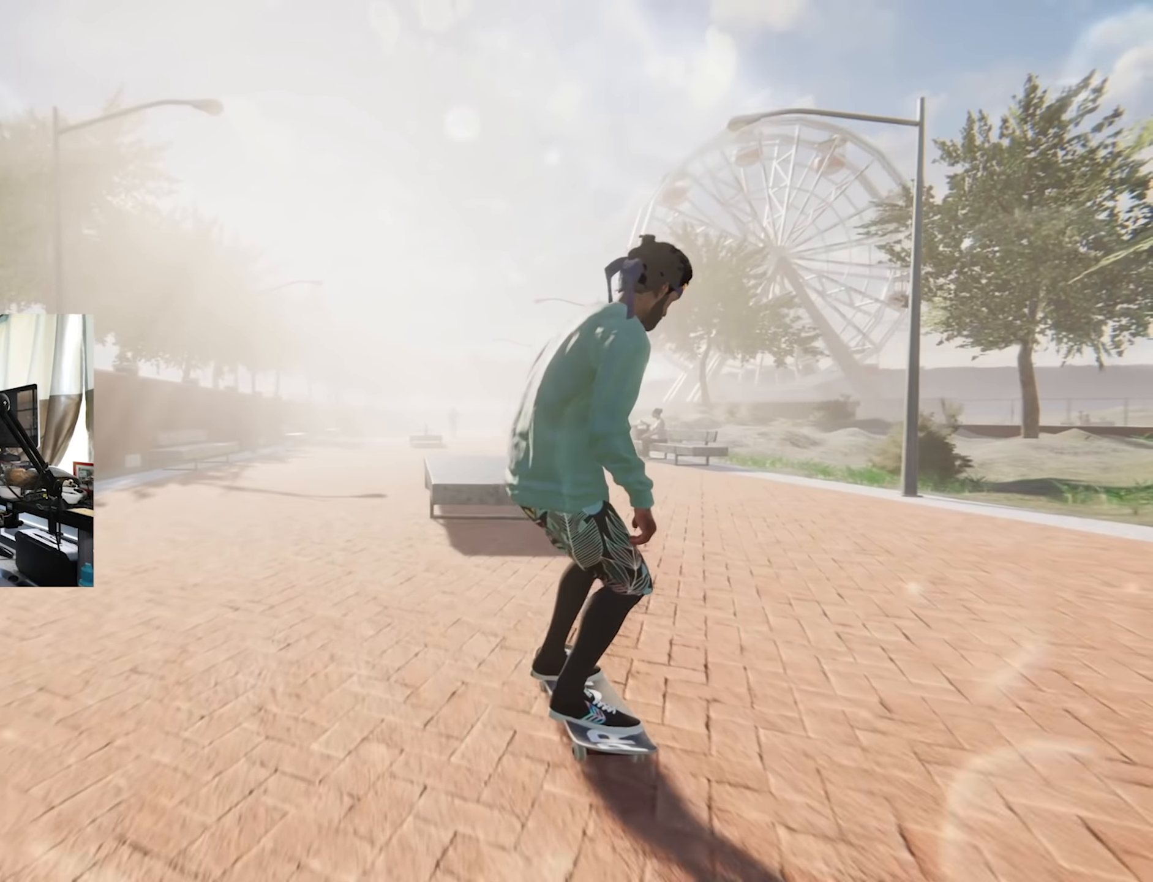
{"buttons": [], "left_stick": "up", "right_stick": "up", "events": [[33, "right_stick", "up"], [250, "left_stick", "center"], [266, "right_stick", "center"], [450, "left_stick", "up"], [466, "right_stick", "up"]]}
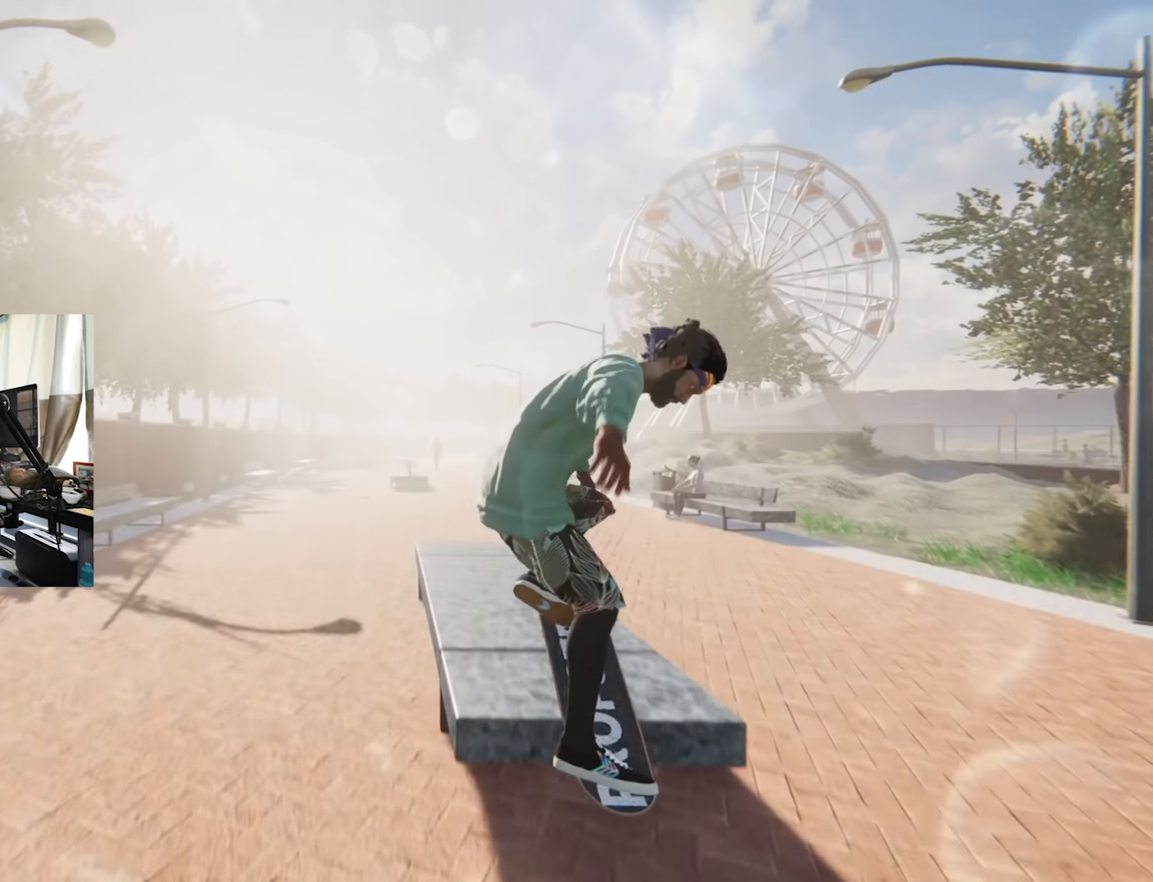
{"buttons": [], "left_stick": "up", "right_stick": "up", "events": [[33, "L1", "down"], [116, "L1", "up"], [166, "L1", "down"], [250, "L1", "up"]]}
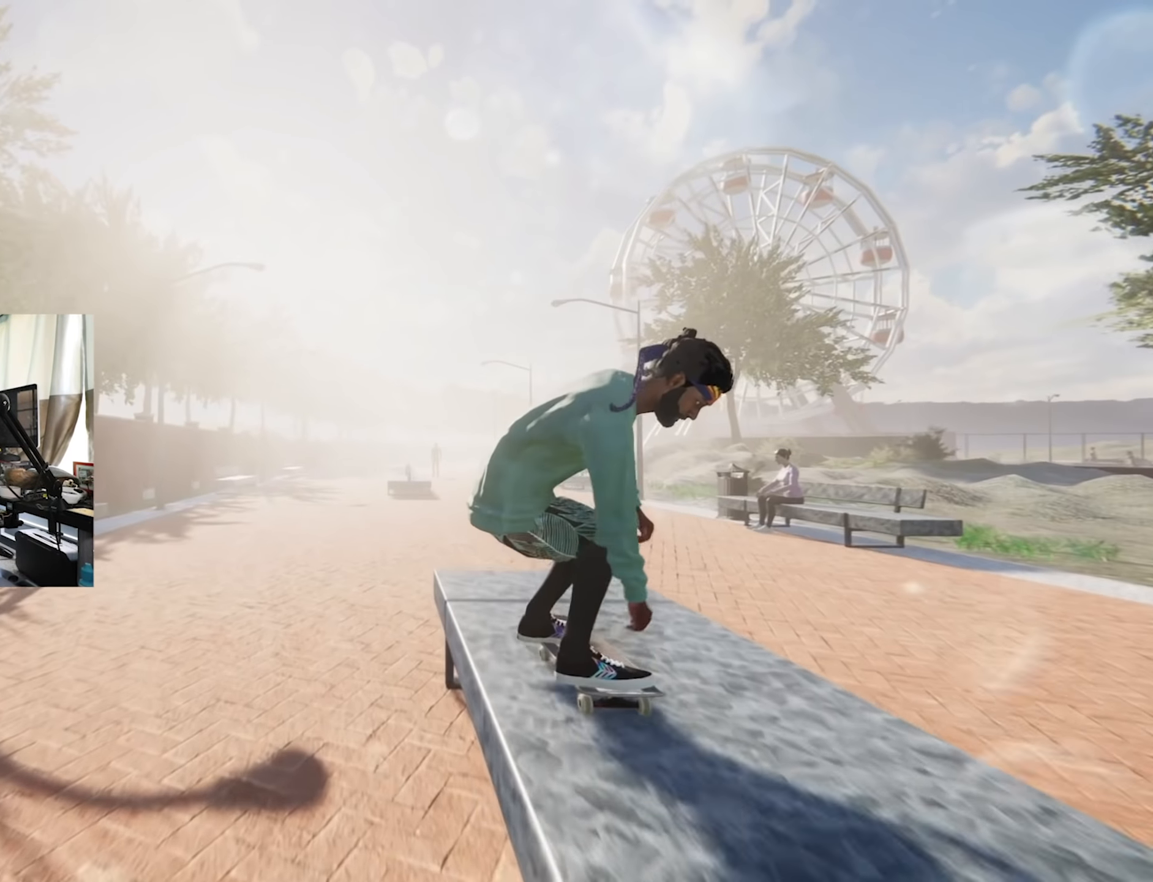
{"buttons": [], "left_stick": "center", "right_stick": "center", "events": [[166, "L1", "down"], [300, "L1", "up"], [333, "left_stick", "right"], [350, "right_stick", "center"], [400, "left_stick", "center"]]}
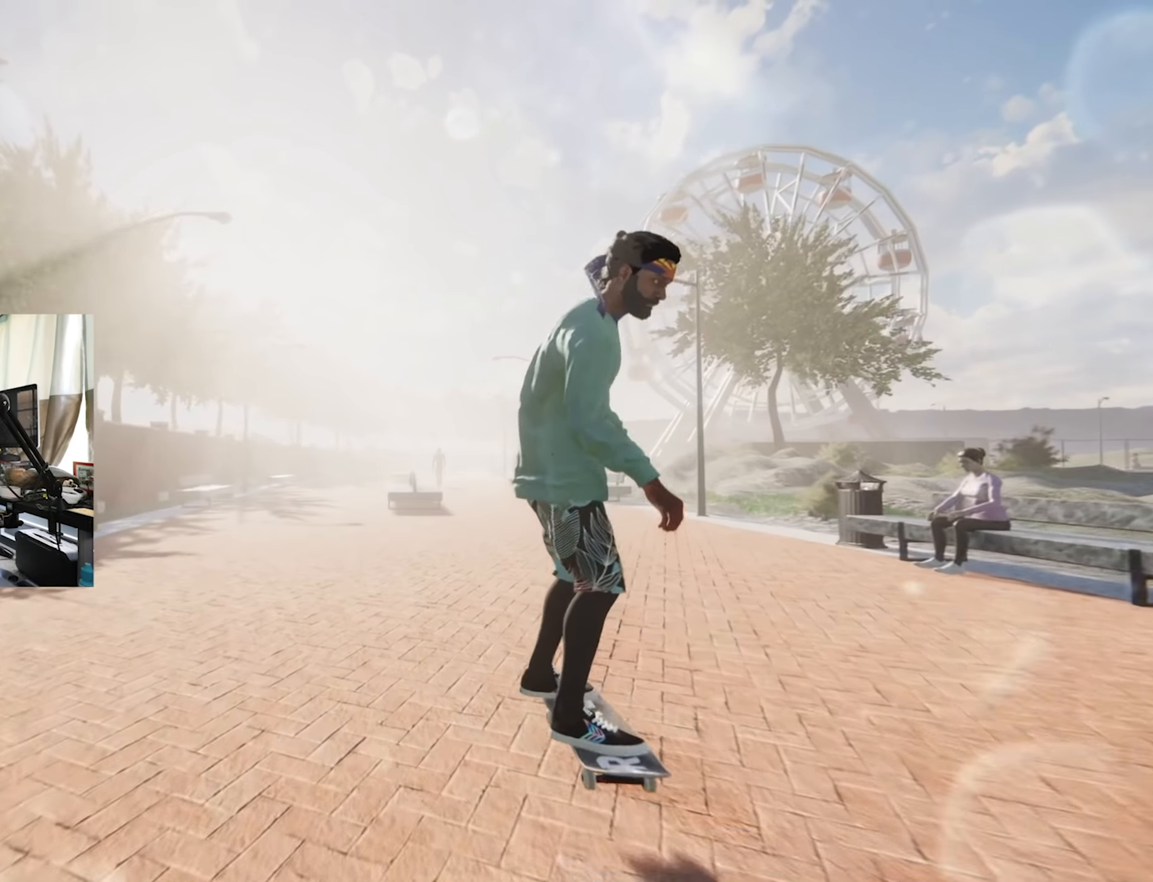
{"buttons": [], "left_stick": "center", "right_stick": "center", "events": []}
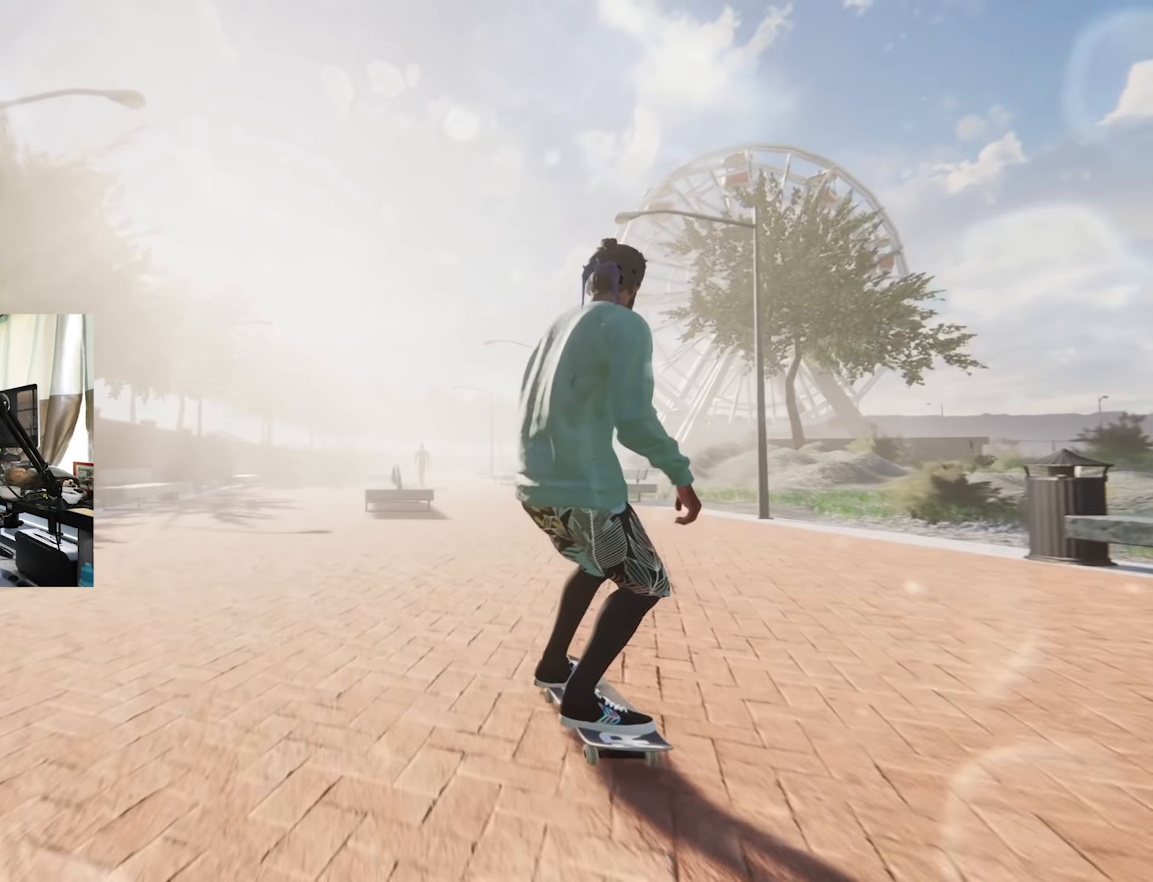
{"buttons": ["X"], "left_stick": "center", "right_stick": "center", "events": [[216, "DPAD_UP", "down"], [367, "X", "down"], [400, "DPAD_UP", "up"]]}
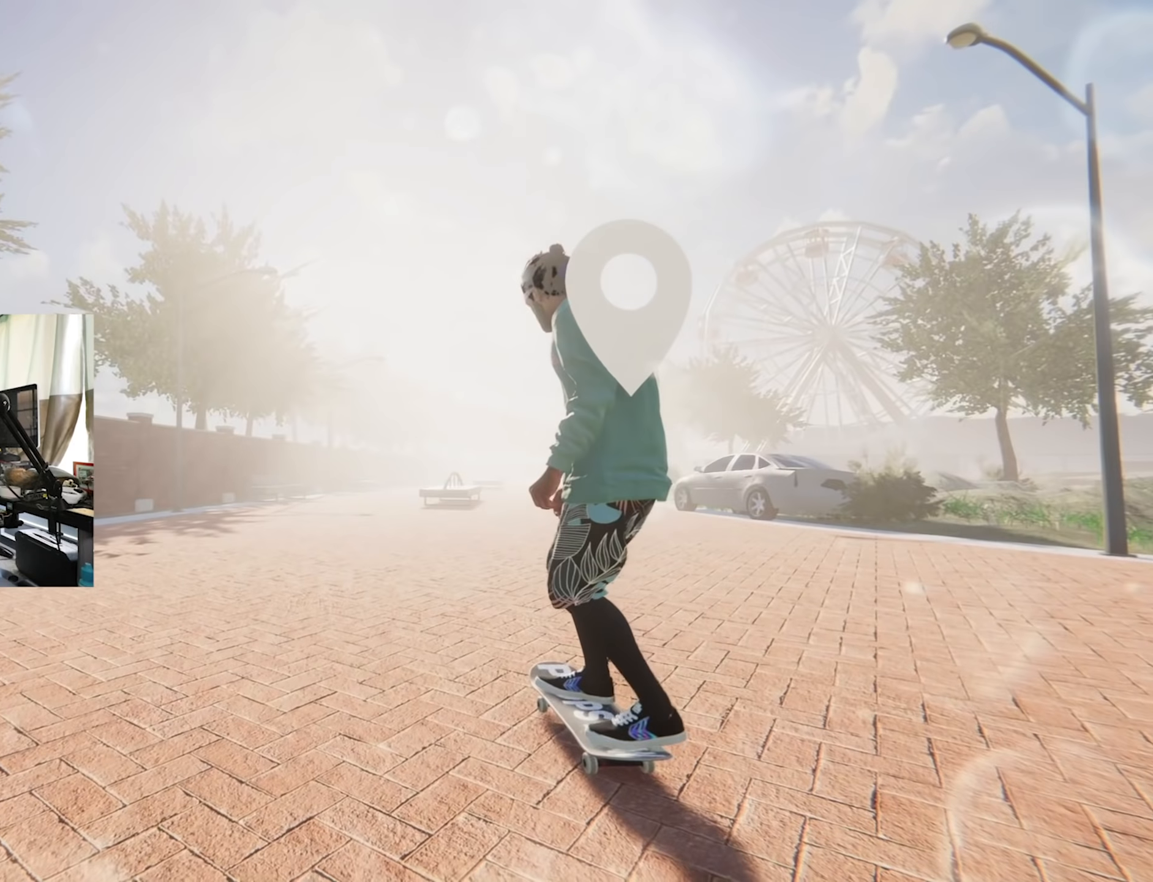
{"buttons": ["X"], "left_stick": "center", "right_stick": "center", "events": [[167, "R2", "down"], [350, "R2", "up"]]}
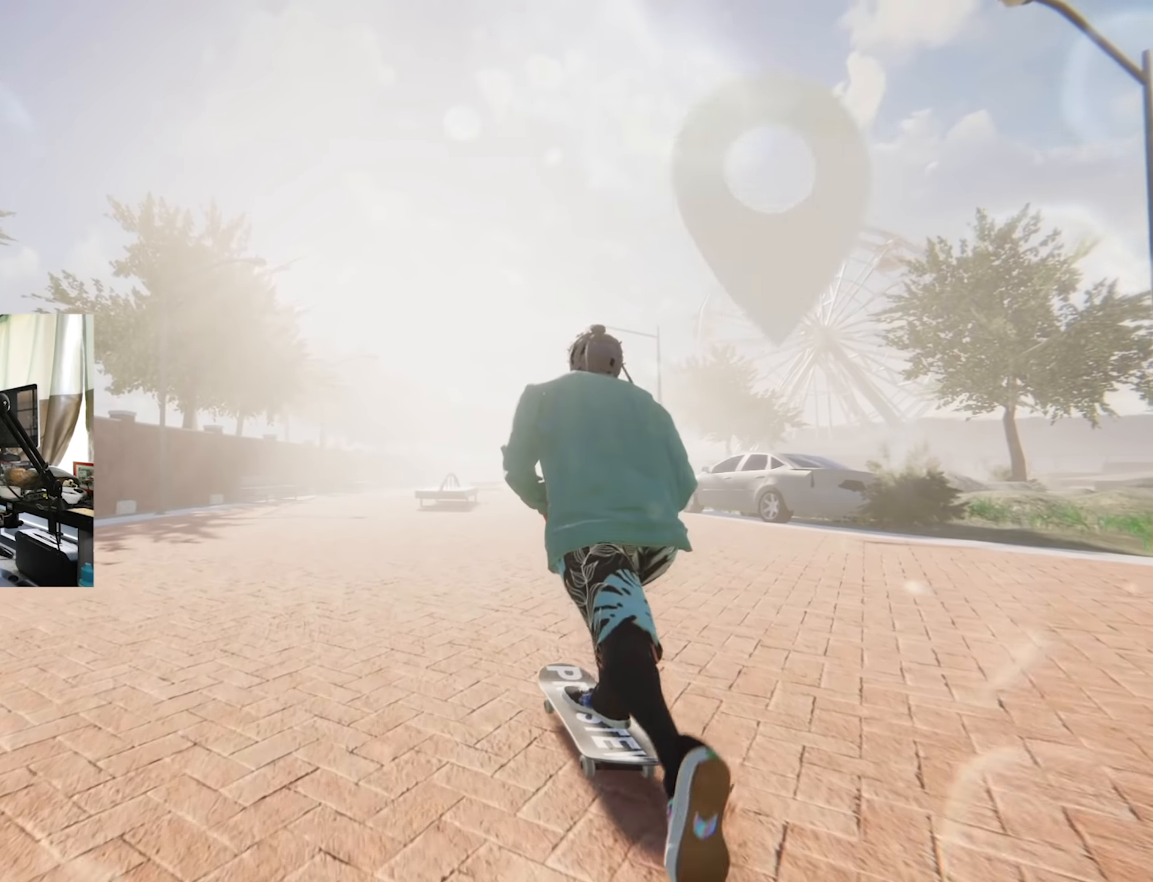
{"buttons": ["X"], "left_stick": "center", "right_stick": "center", "events": [[50, "L2", "down"], [383, "L2", "up"]]}
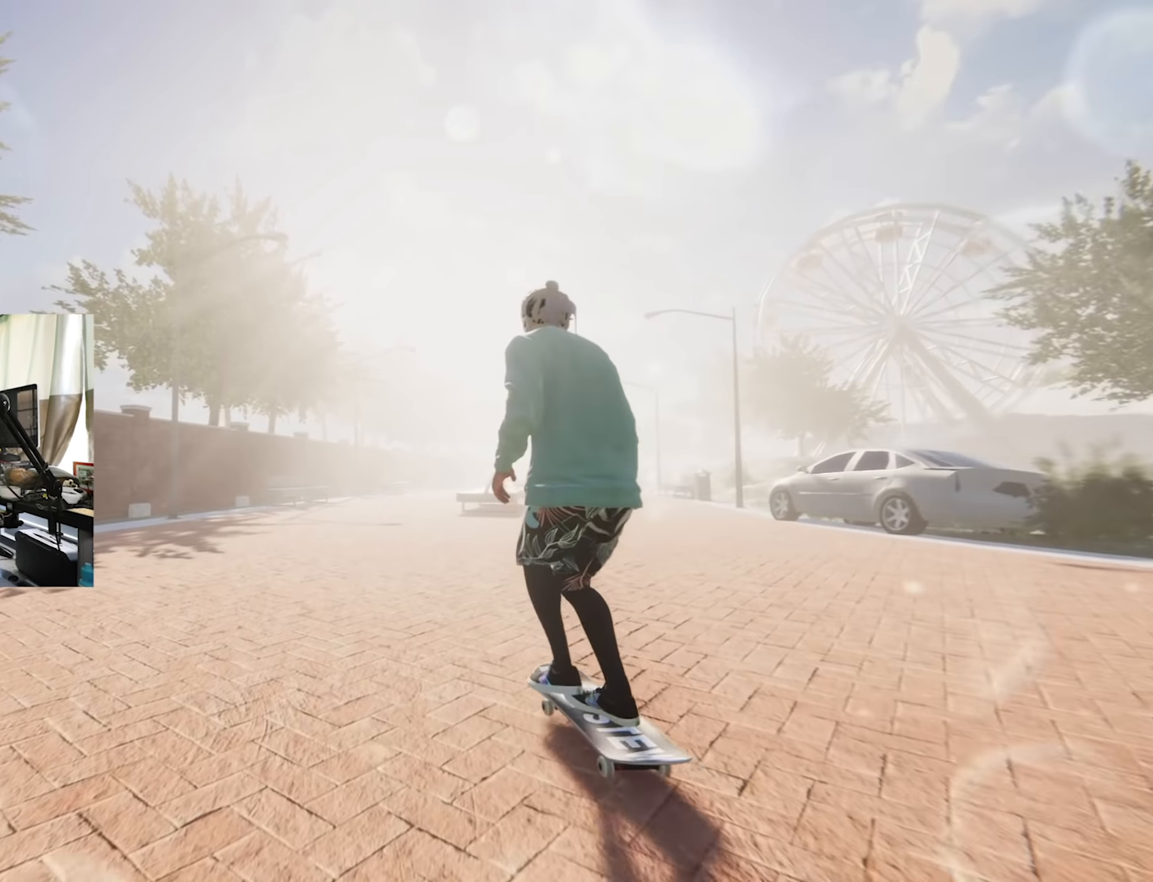
{"buttons": ["X", "R2"], "left_stick": "center", "right_stick": "center"}
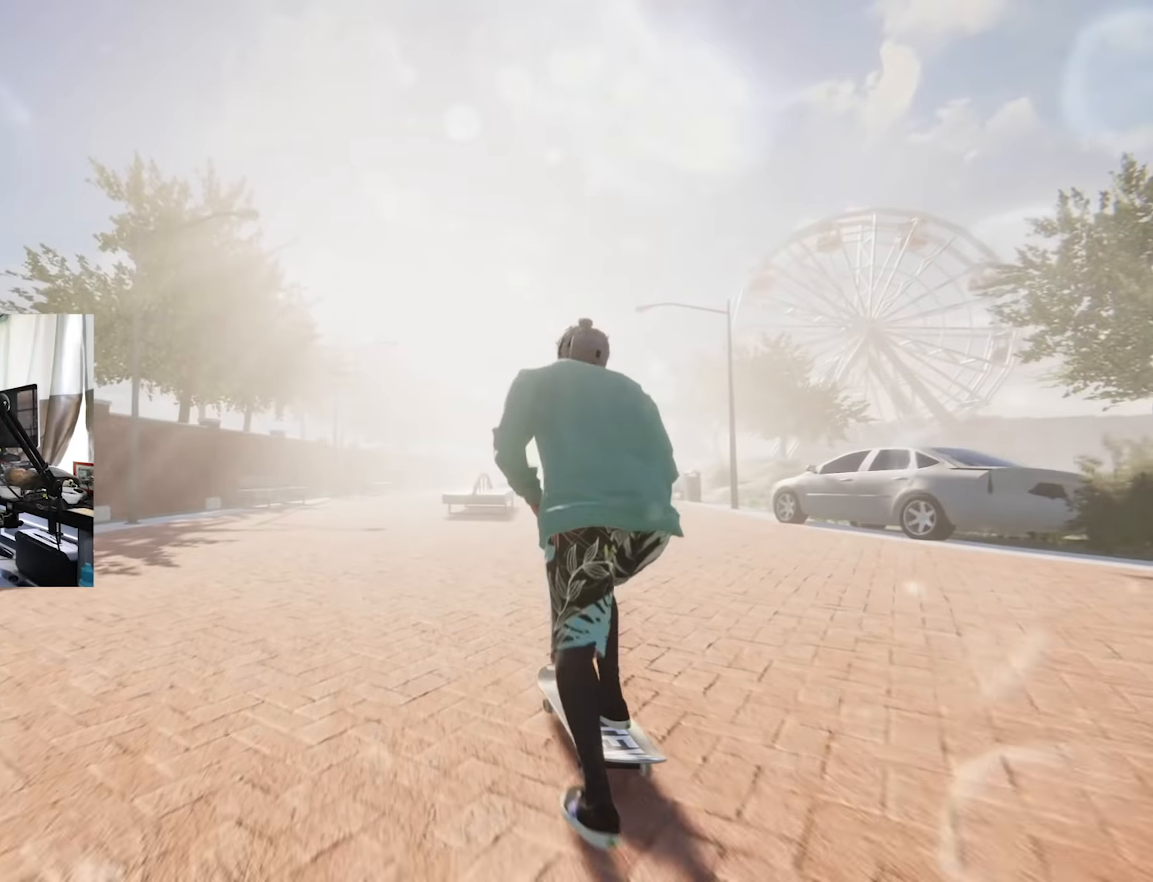
{"buttons": [], "left_stick": "center", "right_stick": "center", "events": [[67, "R2", "up"], [250, "X", "up"]]}
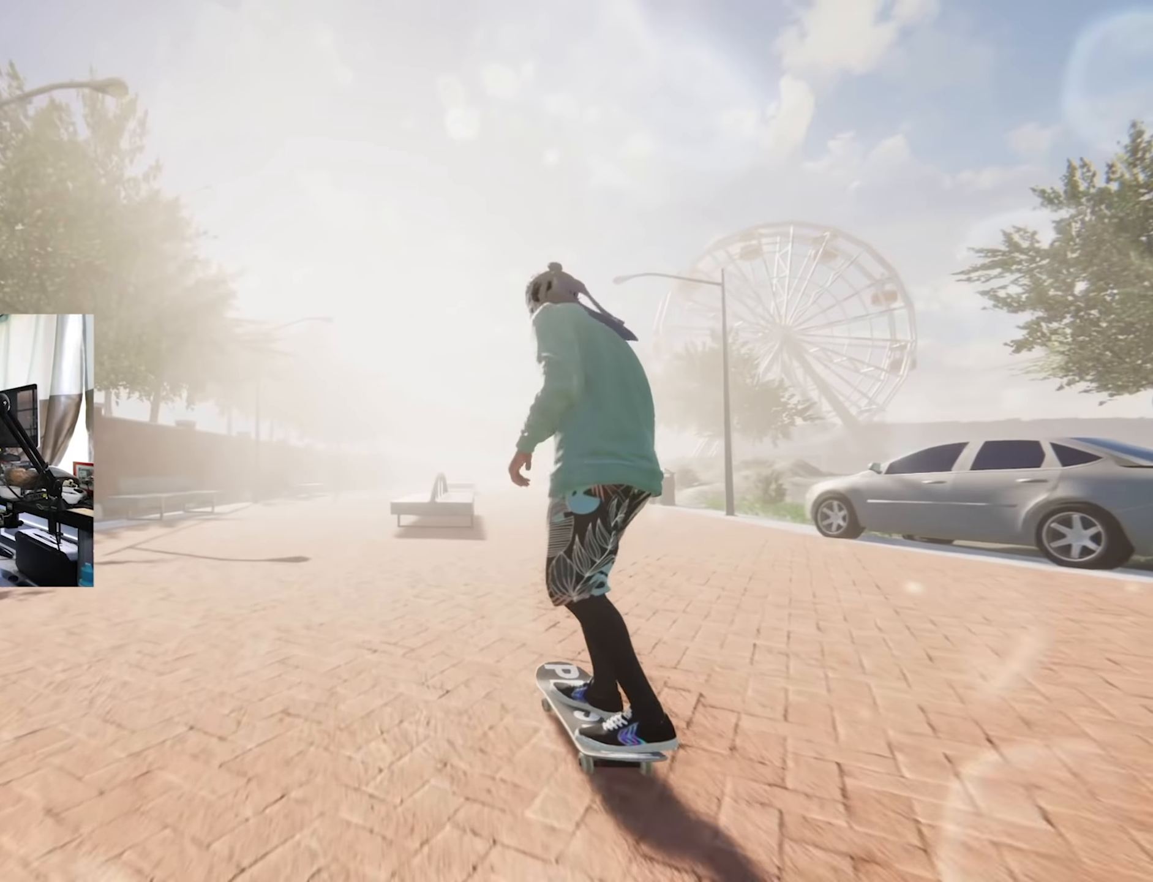
{"buttons": [], "left_stick": "center", "right_stick": "center", "events": [[400, "R2", "down"], [467, "R2", "up"]]}
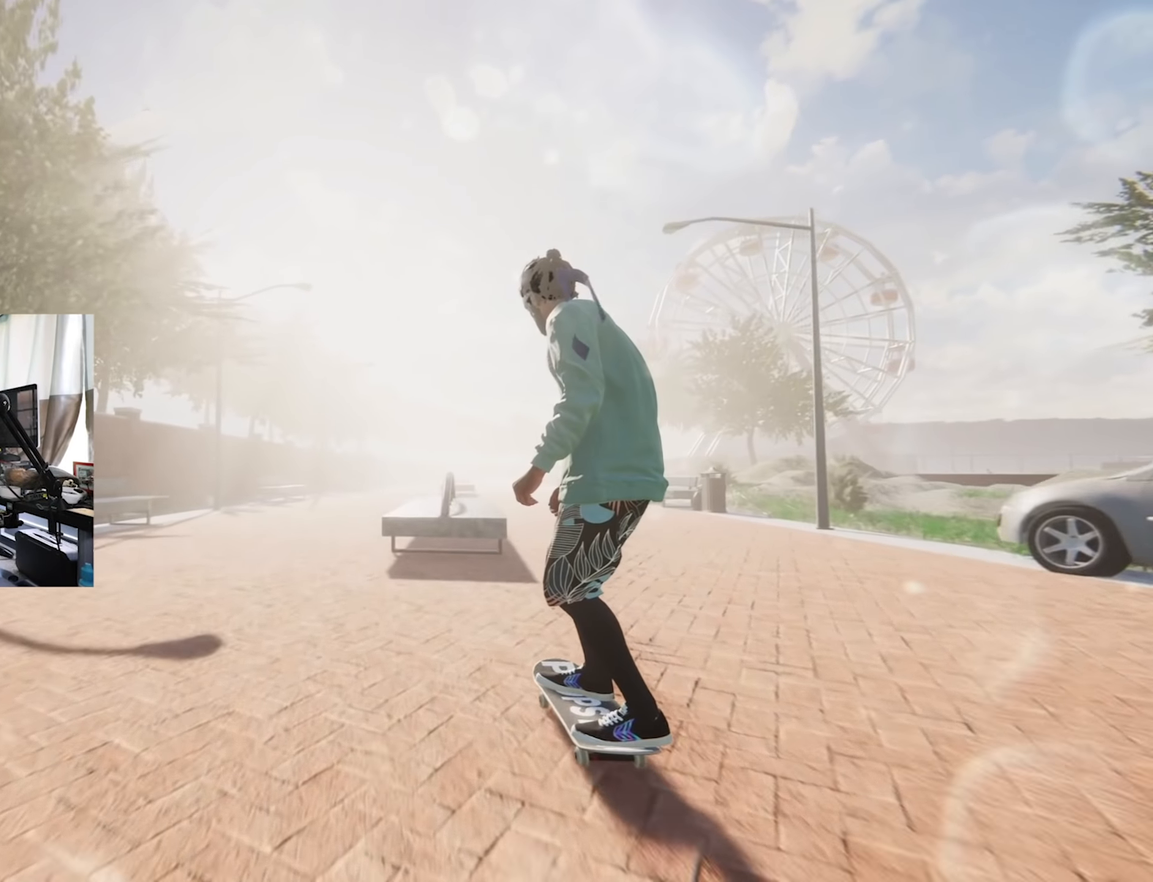
{"buttons": ["R2"], "left_stick": "center", "right_stick": "center", "events": [[183, "left_stick", "down"], [200, "right_stick", "down"], [350, "left_stick", "center"], [350, "right_stick", "center"], [417, "R2", "down"]]}
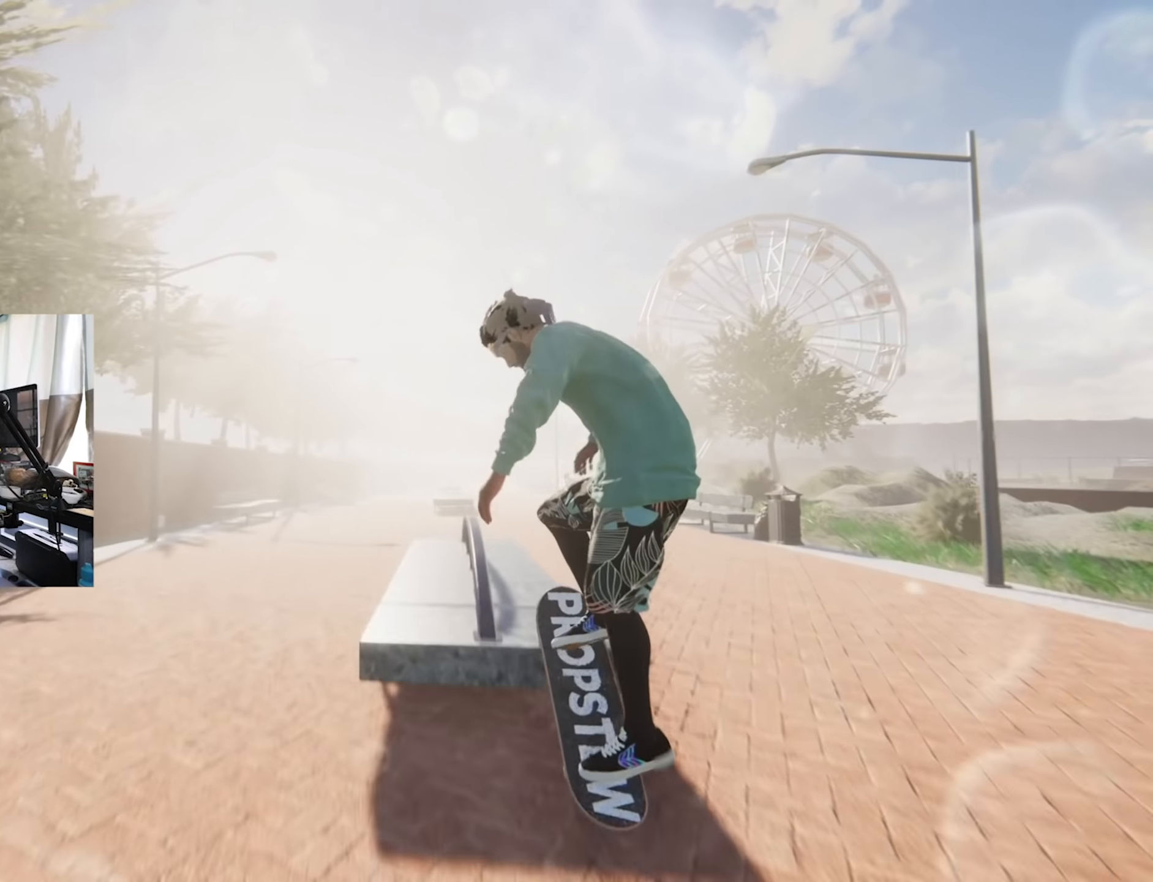
{"buttons": [], "left_stick": "up-left", "right_stick": "up", "events": [[83, "R2", "up"], [83, "right_stick", "up"], [133, "left_stick", "up-left"], [200, "R2", "down"], [250, "R2", "up"]]}
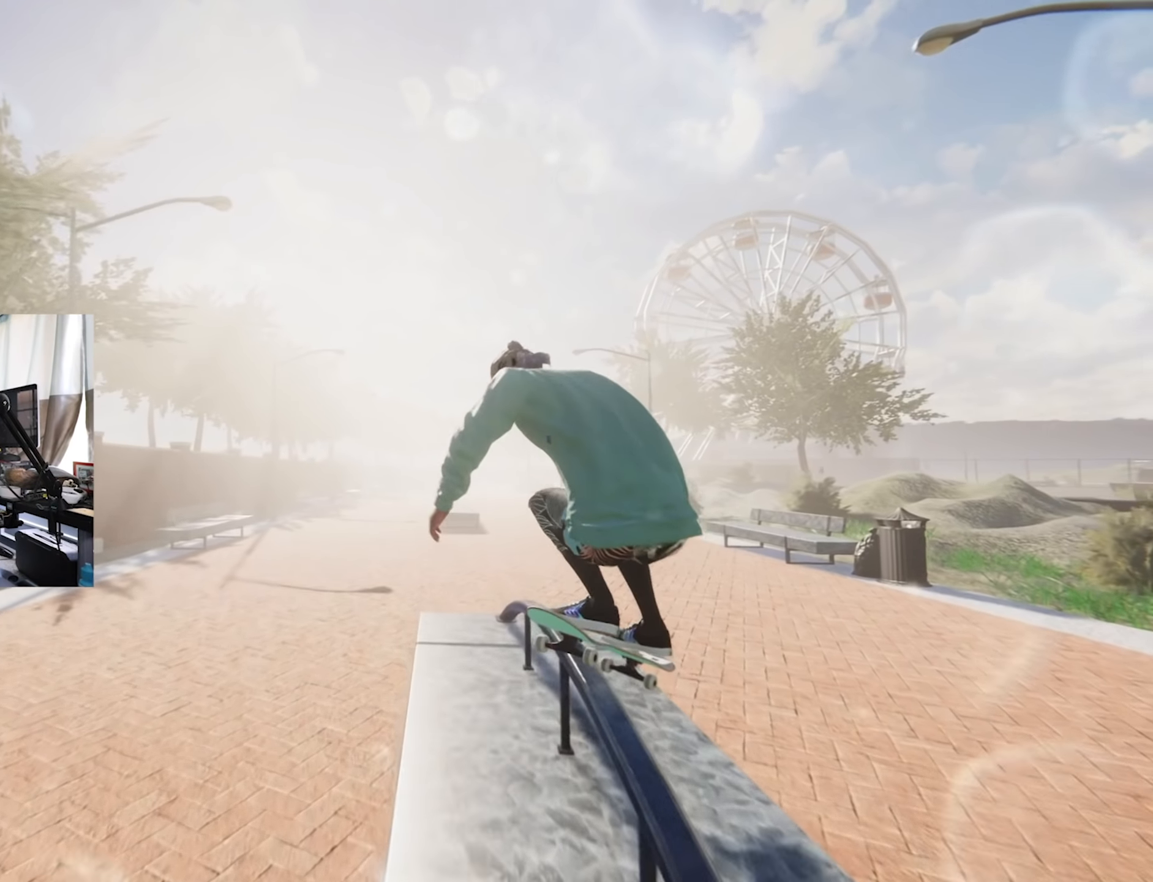
{"buttons": [], "left_stick": "up-left", "right_stick": "center", "events": [[483, "right_stick", "center"]]}
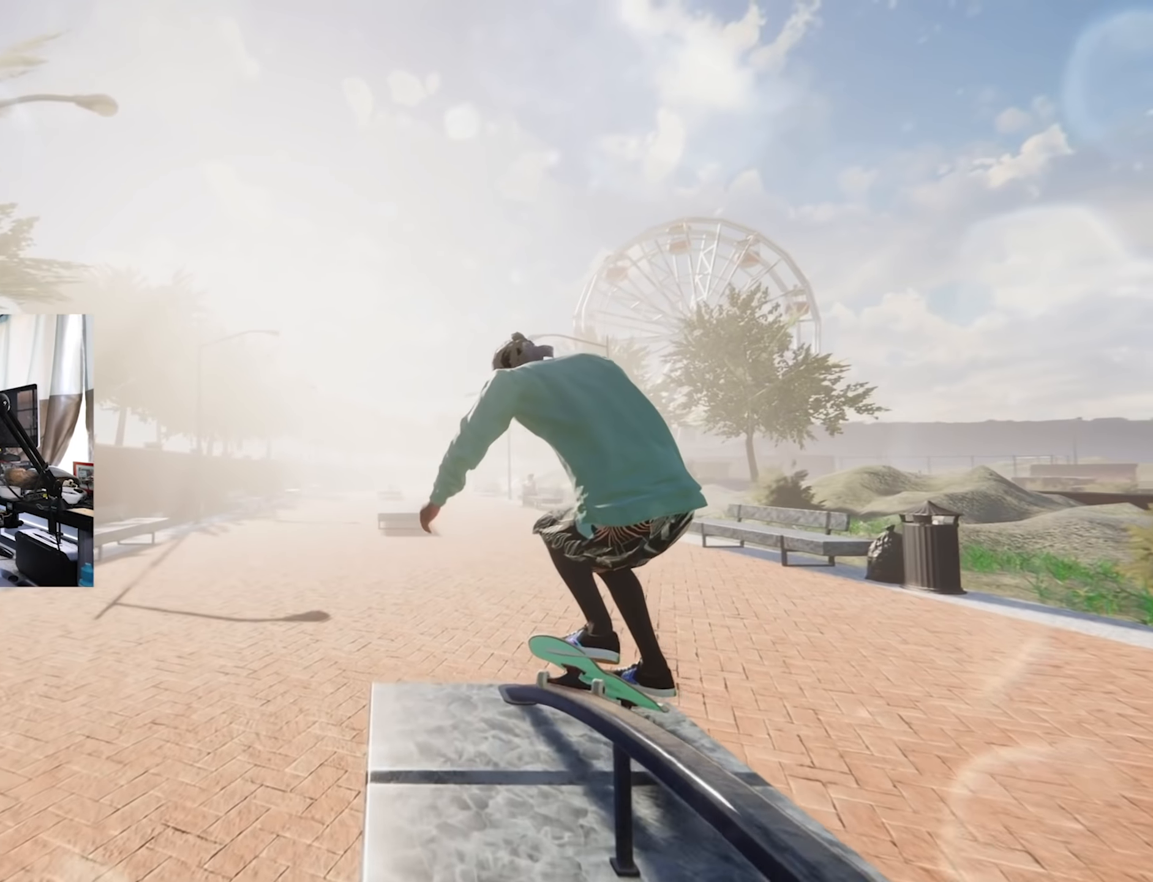
{"buttons": [], "left_stick": "center", "right_stick": "center", "events": [[33, "L2", "down"], [33, "left_stick", "center"], [133, "L1", "down"], [217, "L2", "up"], [250, "L1", "up"]]}
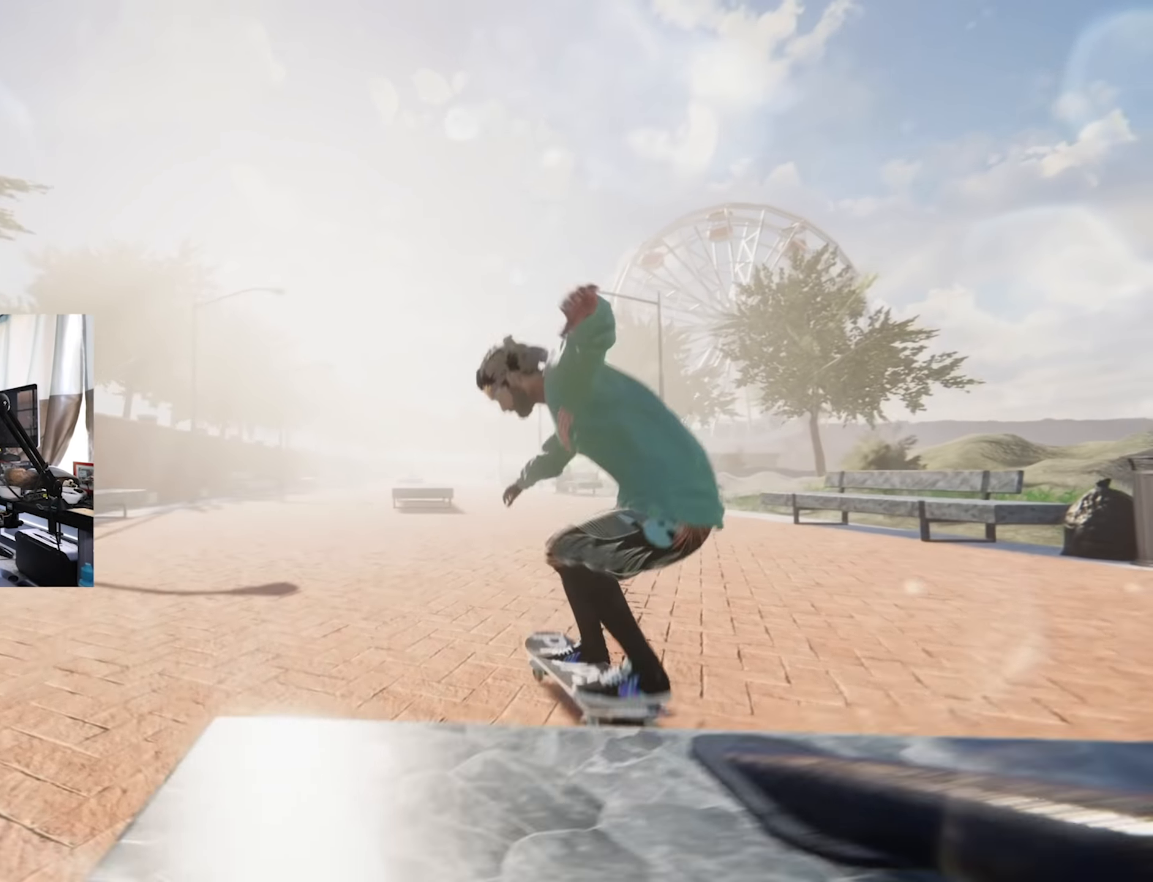
{"buttons": ["R2"], "left_stick": "center", "right_stick": "center", "events": [[100, "L2", "down"], [150, "L2", "up"], [400, "R2", "down"]]}
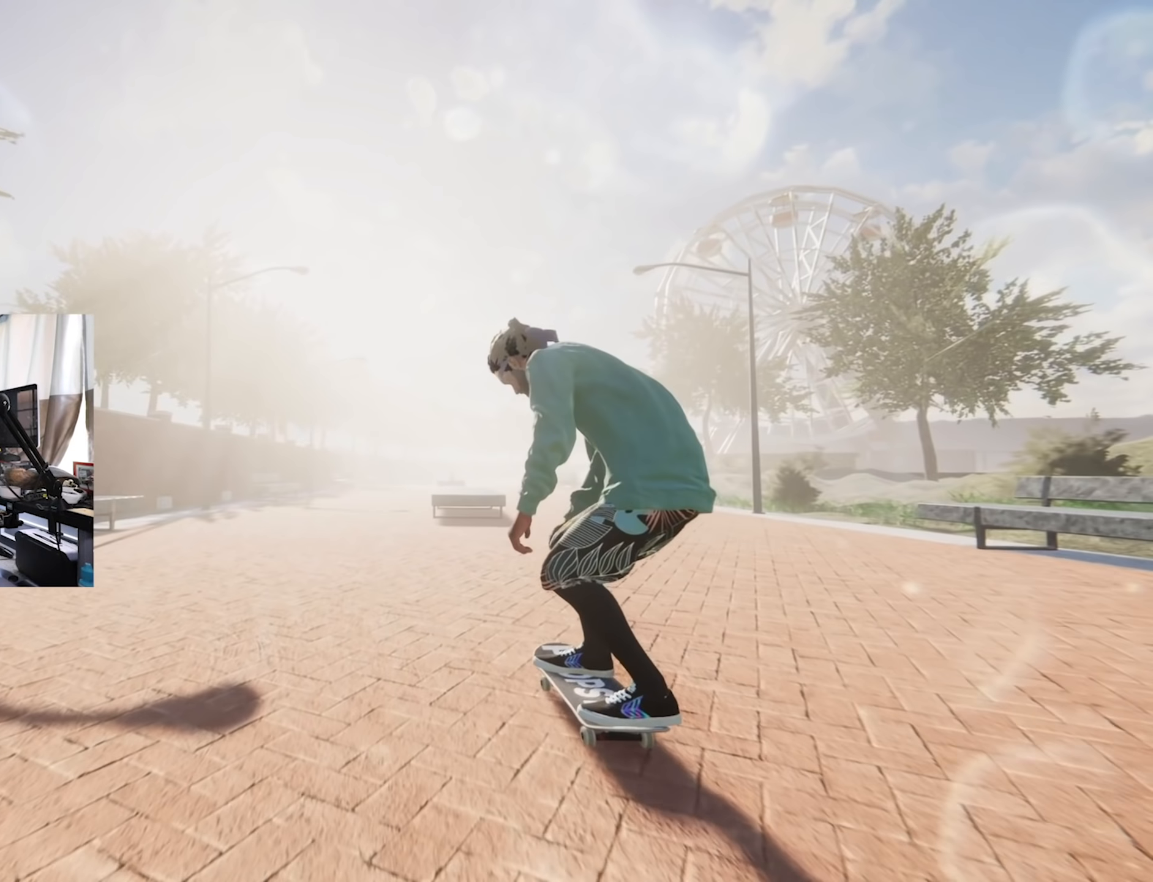
{"buttons": [], "left_stick": "center", "right_stick": "center", "events": [[117, "R2", "up"], [183, "X", "down"], [250, "X", "up"]]}
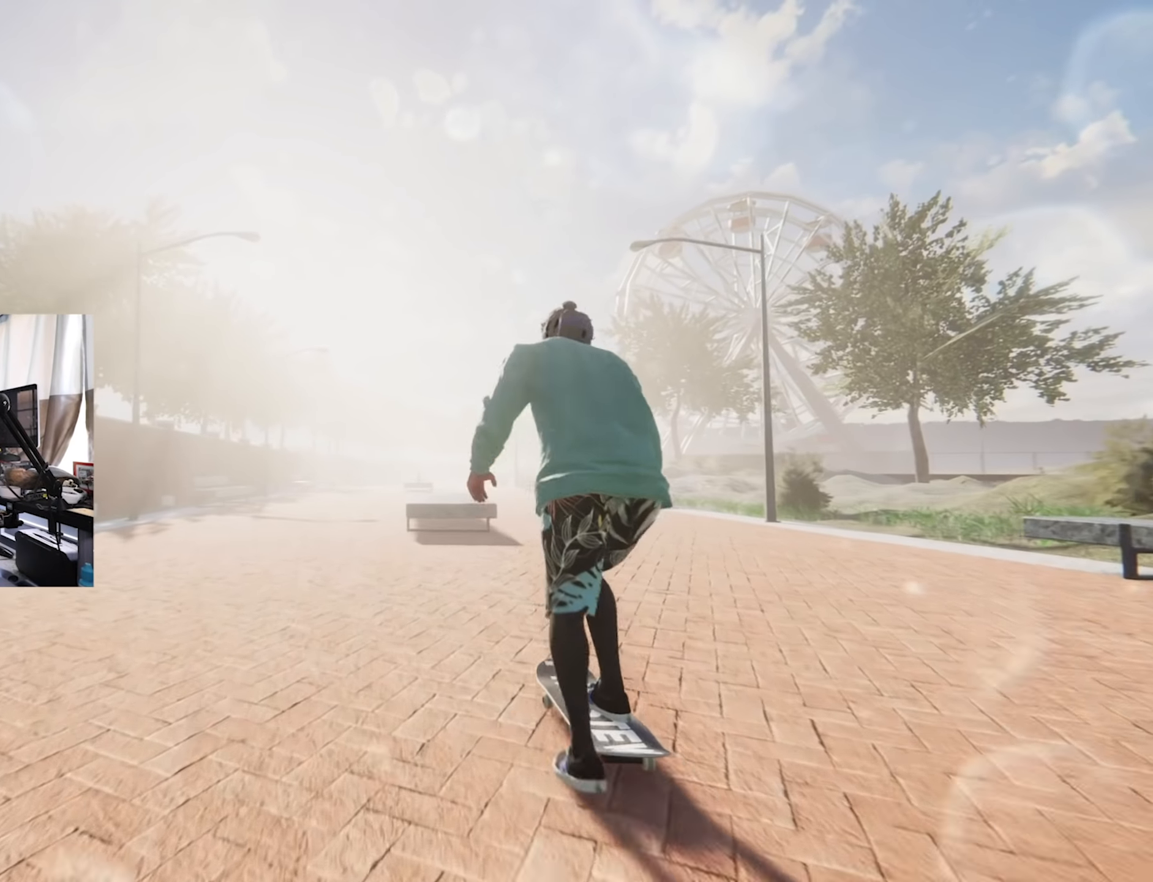
{"buttons": ["L1"], "left_stick": "up", "right_stick": "up", "events": [[433, "left_stick", "up"], [433, "right_stick", "up"], [467, "L1", "down"]]}
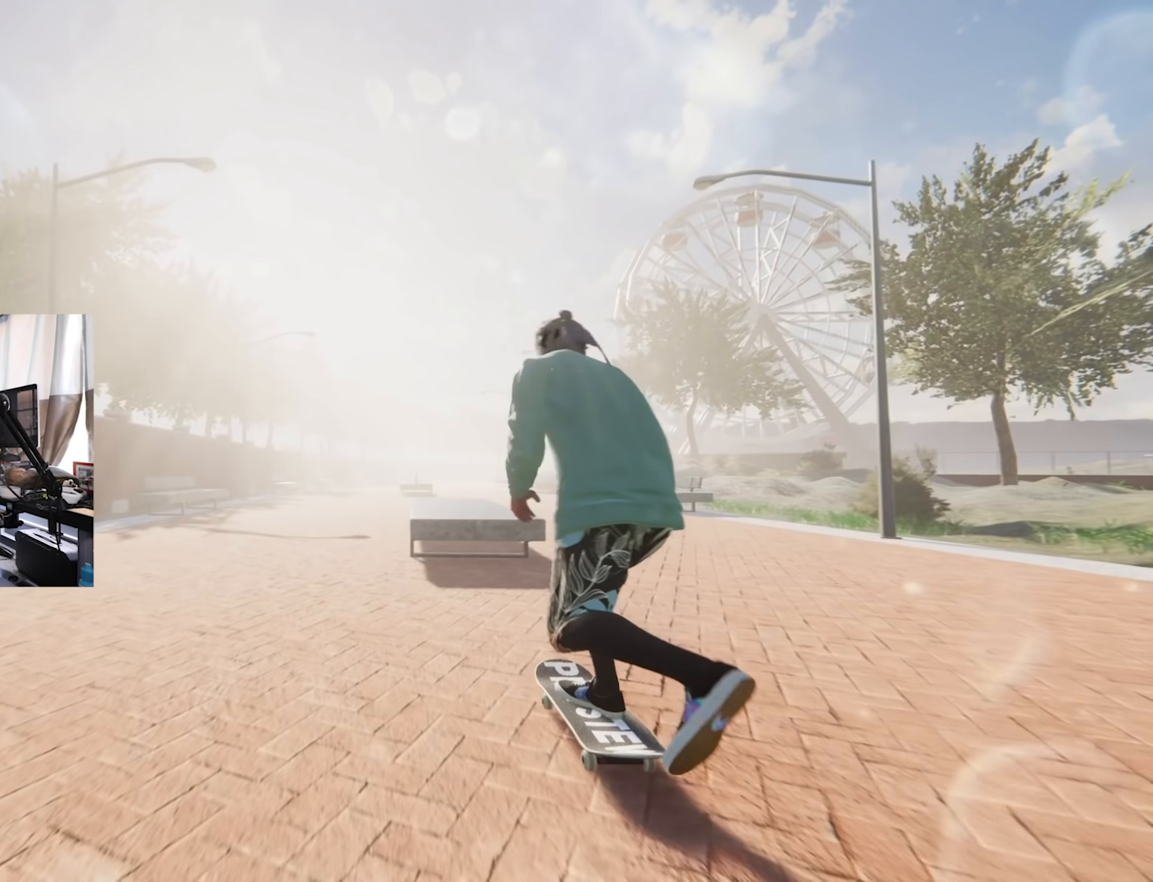
{"buttons": [], "left_stick": "down", "right_stick": "center"}
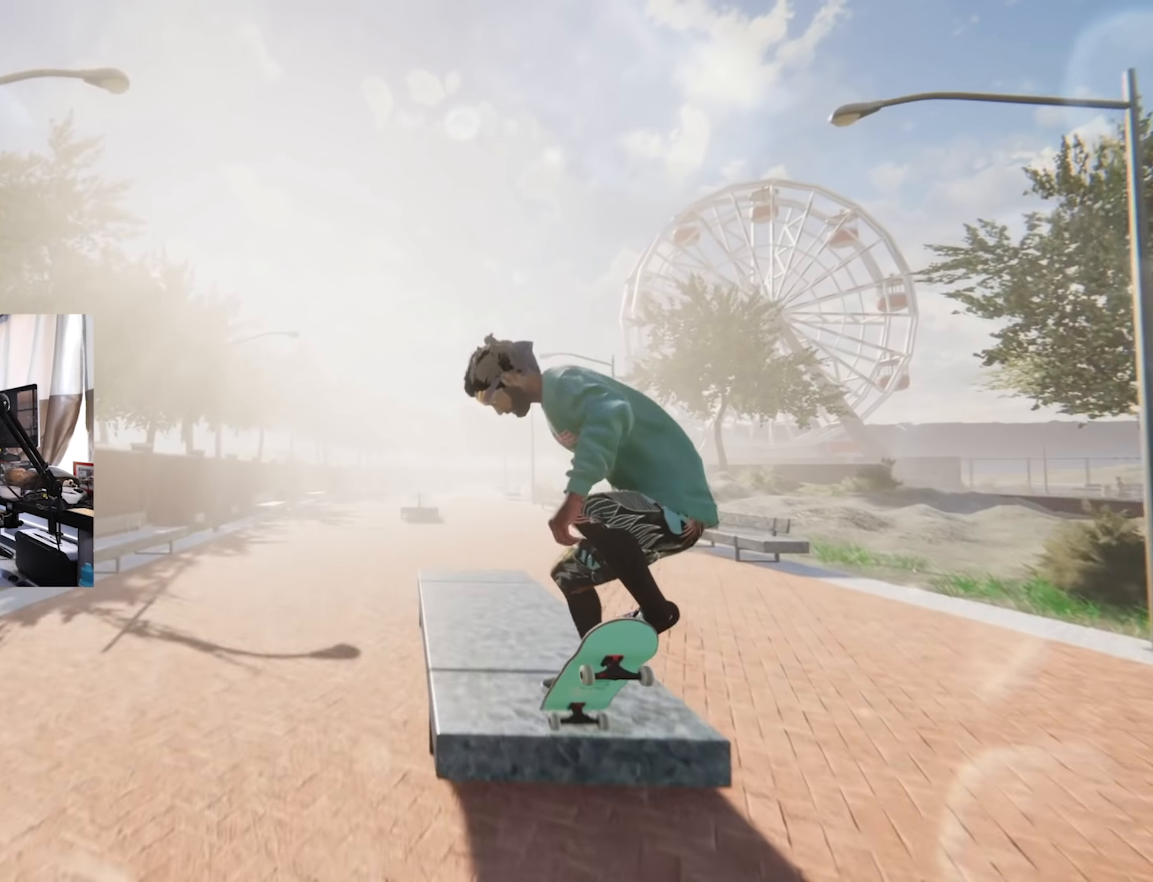
{"buttons": [], "left_stick": "down", "right_stick": "down", "events": [[17, "right_stick", "down"]]}